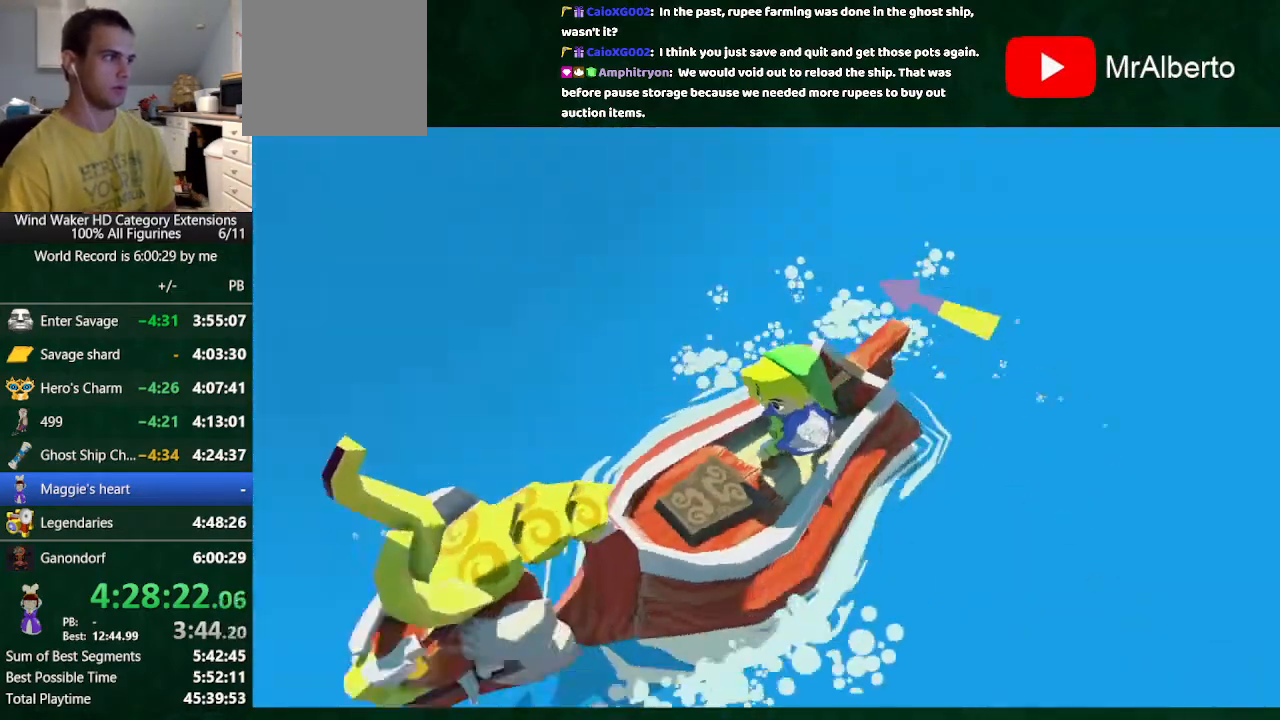
Gameplay with a controller (Nintendo layout); each line is a JSON object with the inputs held at the frame after it. "button_events" lists button changes between this image and that frame as [ms after this image, input, new state], when the widget could be followed in between (sticks are given only as held states). Not read: L3 R3.
{"buttons": ["A"], "left_stick": "center", "right_stick": "center", "button_events": [[467, "A", "down"]]}
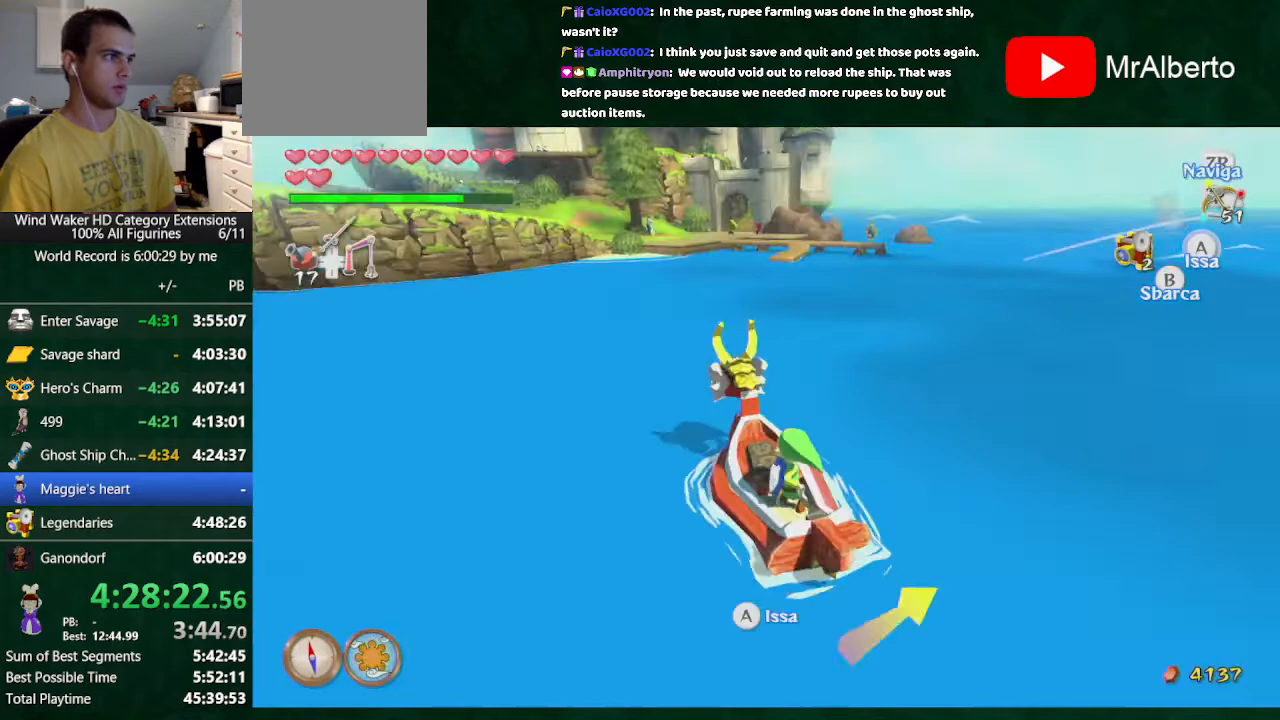
{"buttons": [], "left_stick": "center", "right_stick": "center", "button_events": [[200, "A", "up"], [433, "B", "down"], [500, "B", "up"]]}
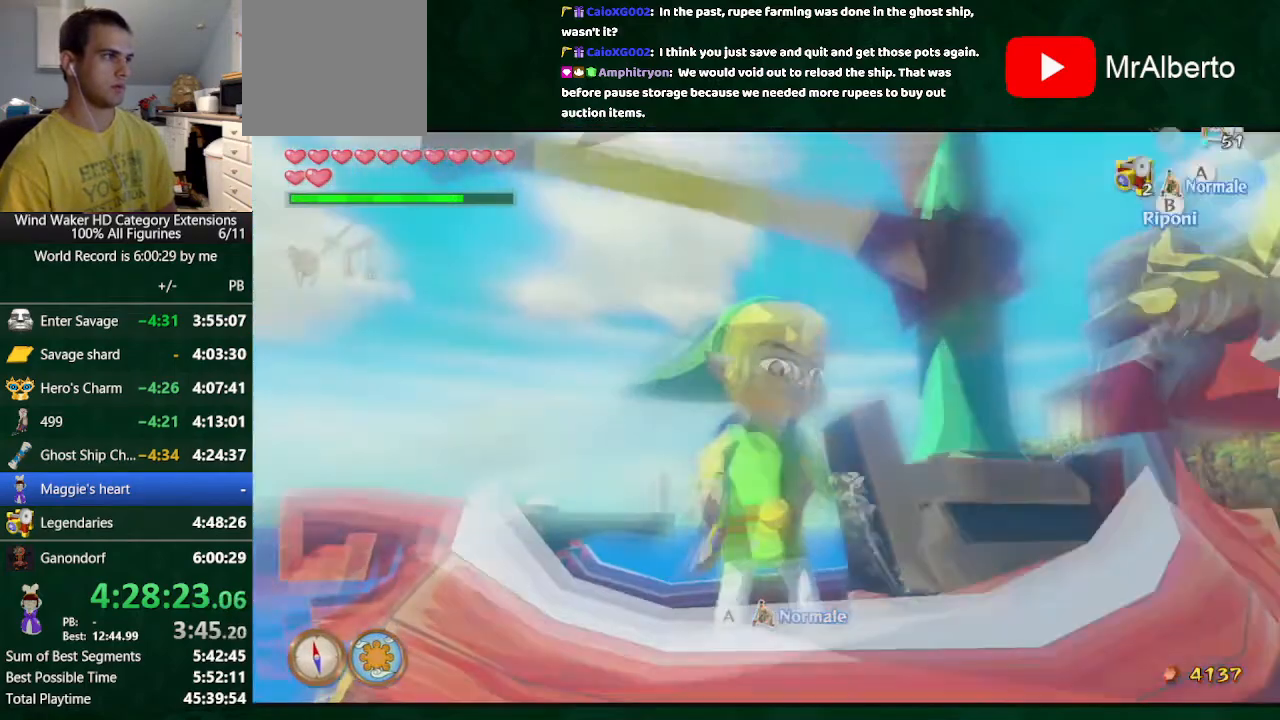
{"buttons": ["B"], "left_stick": "center", "right_stick": "center", "button_events": [[467, "B", "down"]]}
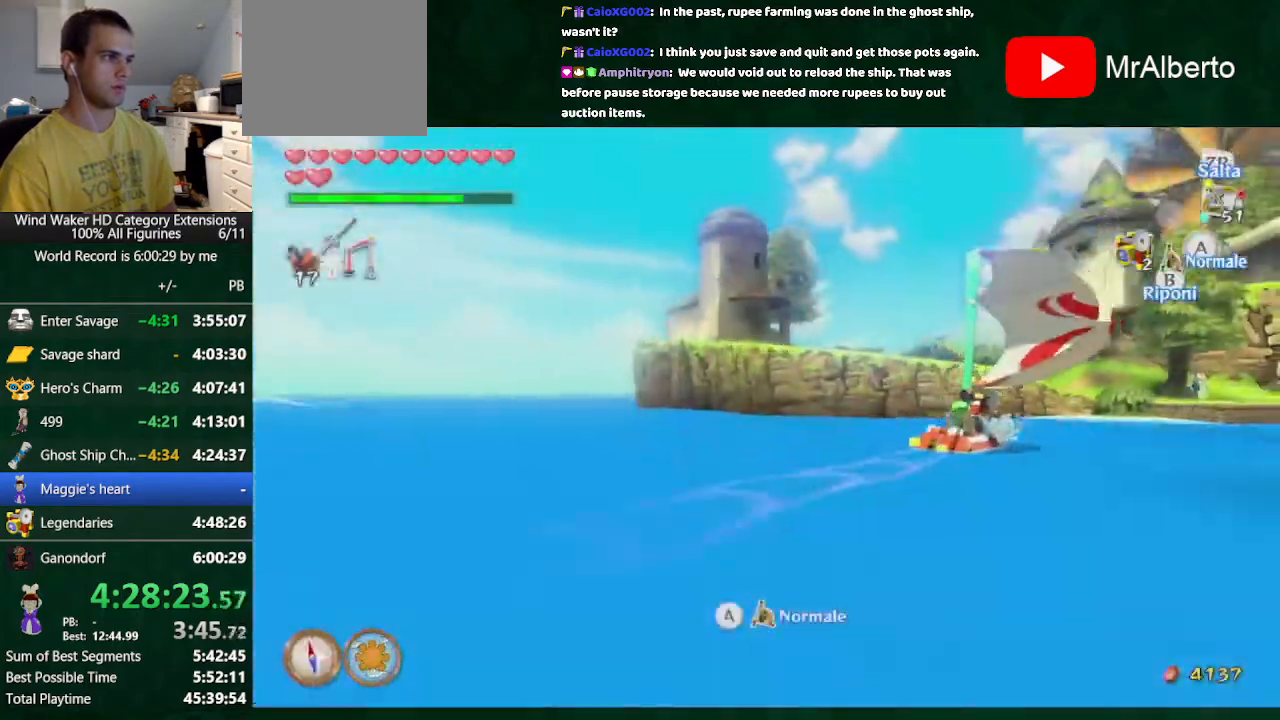
{"buttons": [], "left_stick": "center", "right_stick": "center", "button_events": [[100, "B", "up"]]}
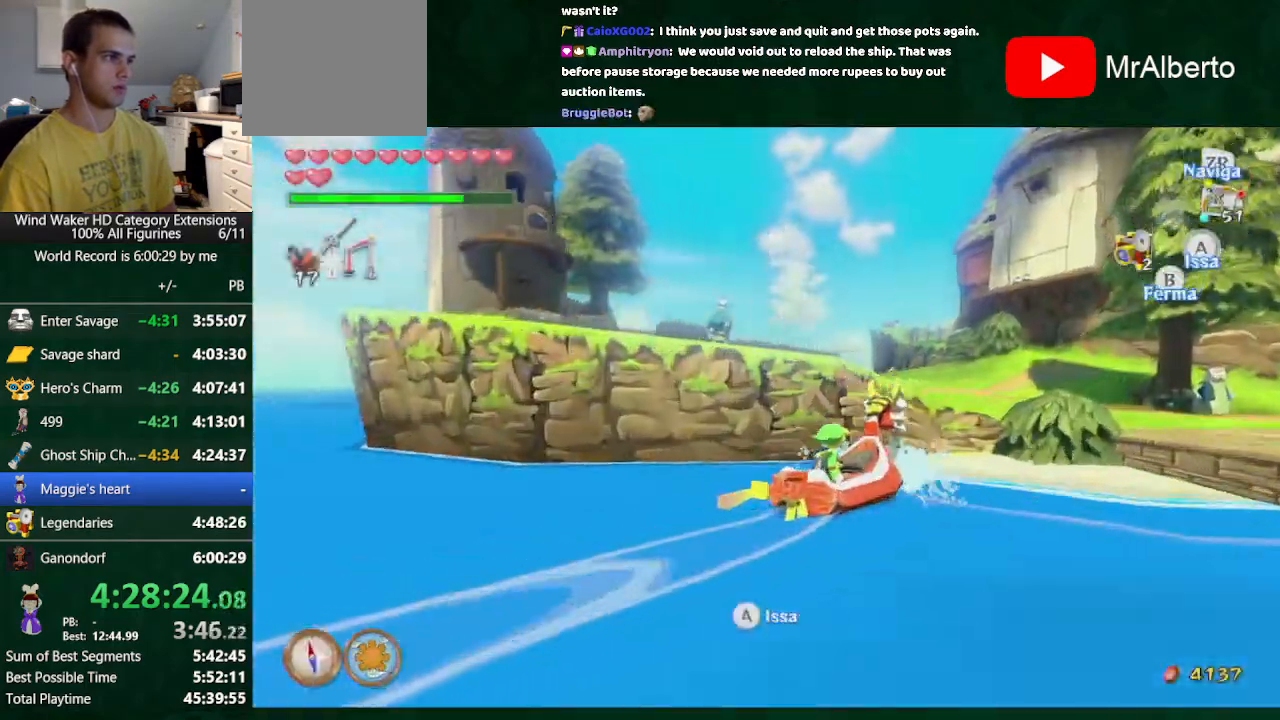
{"buttons": [], "left_stick": "left", "right_stick": "center", "button_events": [[33, "B", "down"], [100, "B", "up"]]}
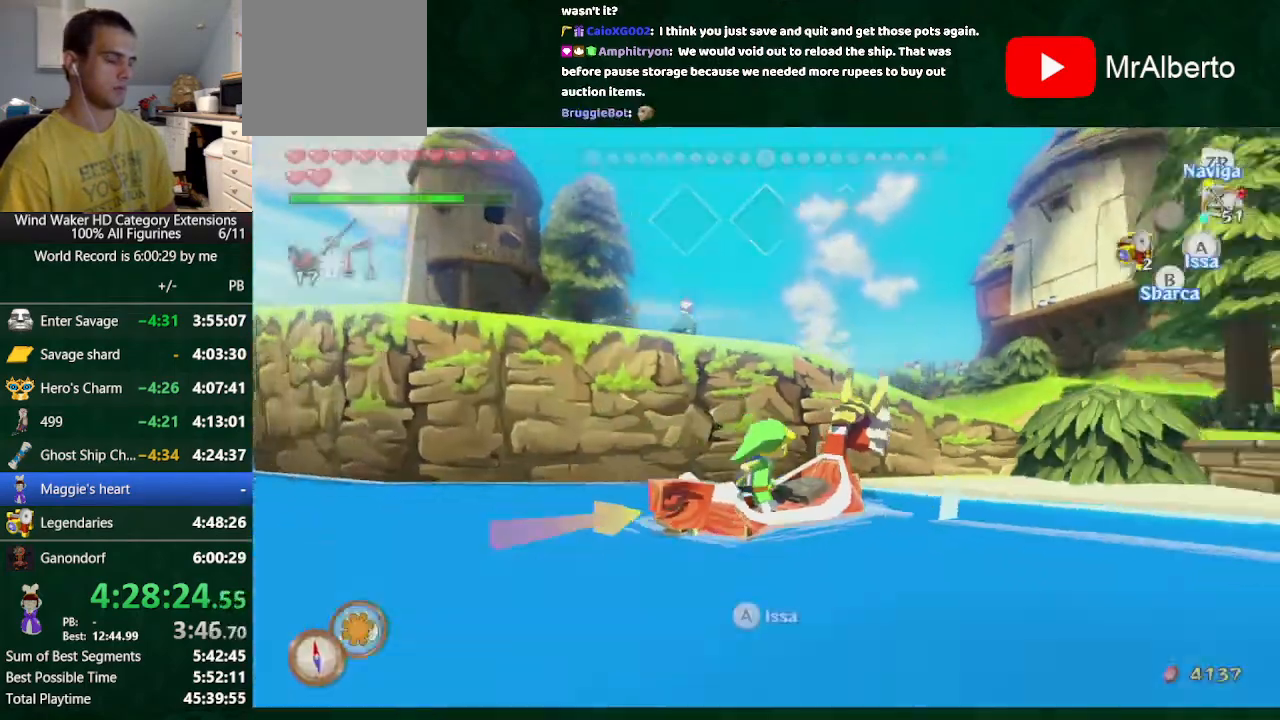
{"buttons": [], "left_stick": "center", "right_stick": "center", "button_events": [[400, "B", "down"], [467, "B", "up"]]}
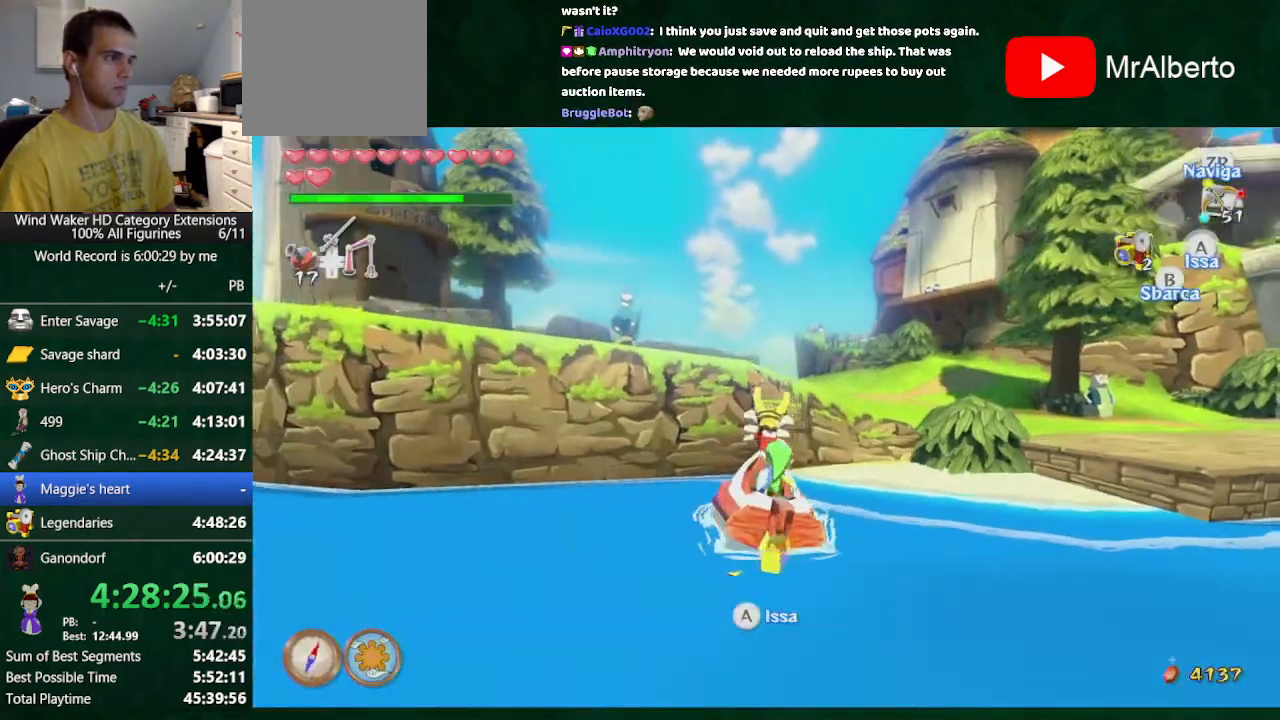
{"buttons": [], "left_stick": "up-right", "right_stick": "down-right", "button_events": []}
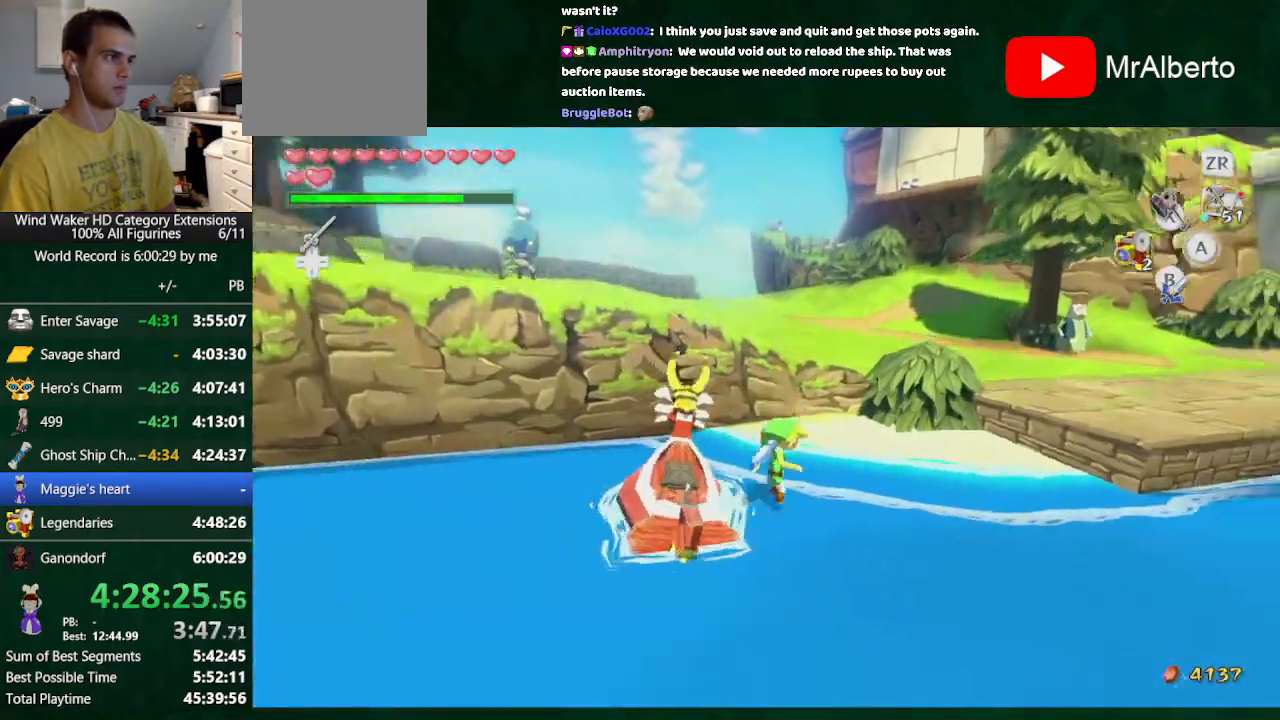
{"buttons": ["A"], "left_stick": "up-right", "right_stick": "center", "button_events": [[433, "A", "down"]]}
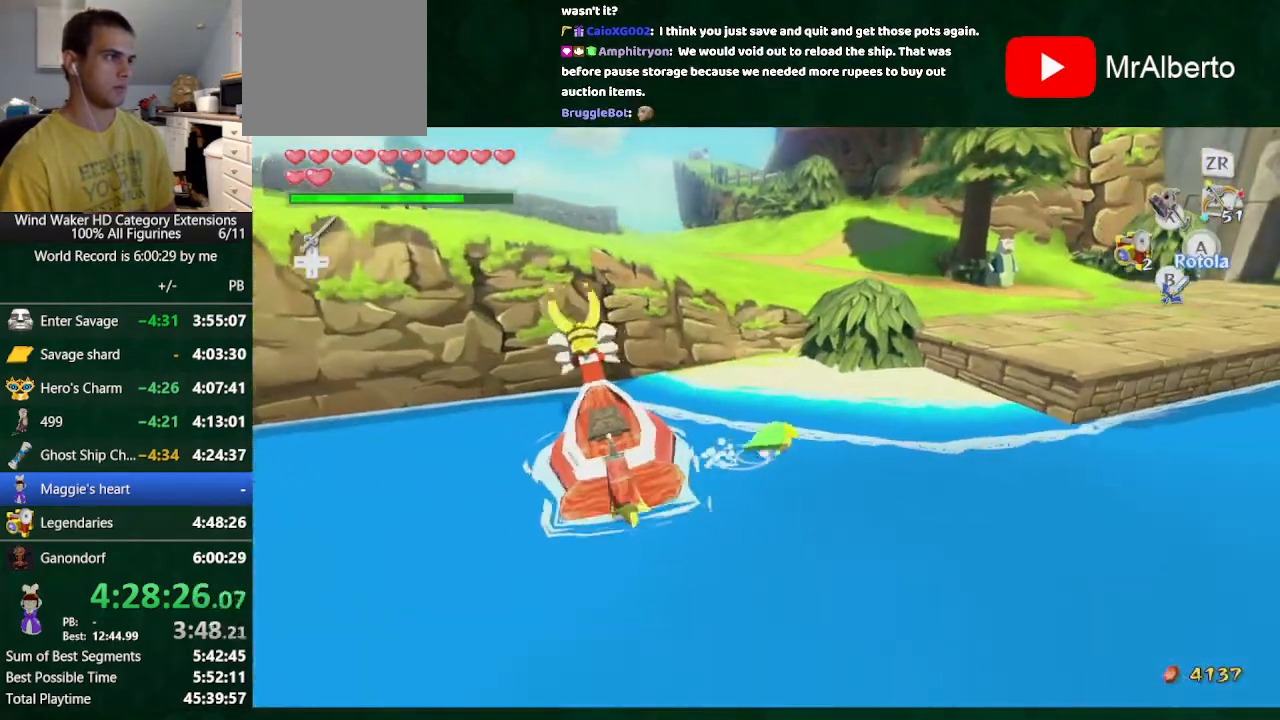
{"buttons": [], "left_stick": "up", "right_stick": "up-left", "button_events": [[33, "A", "up"]]}
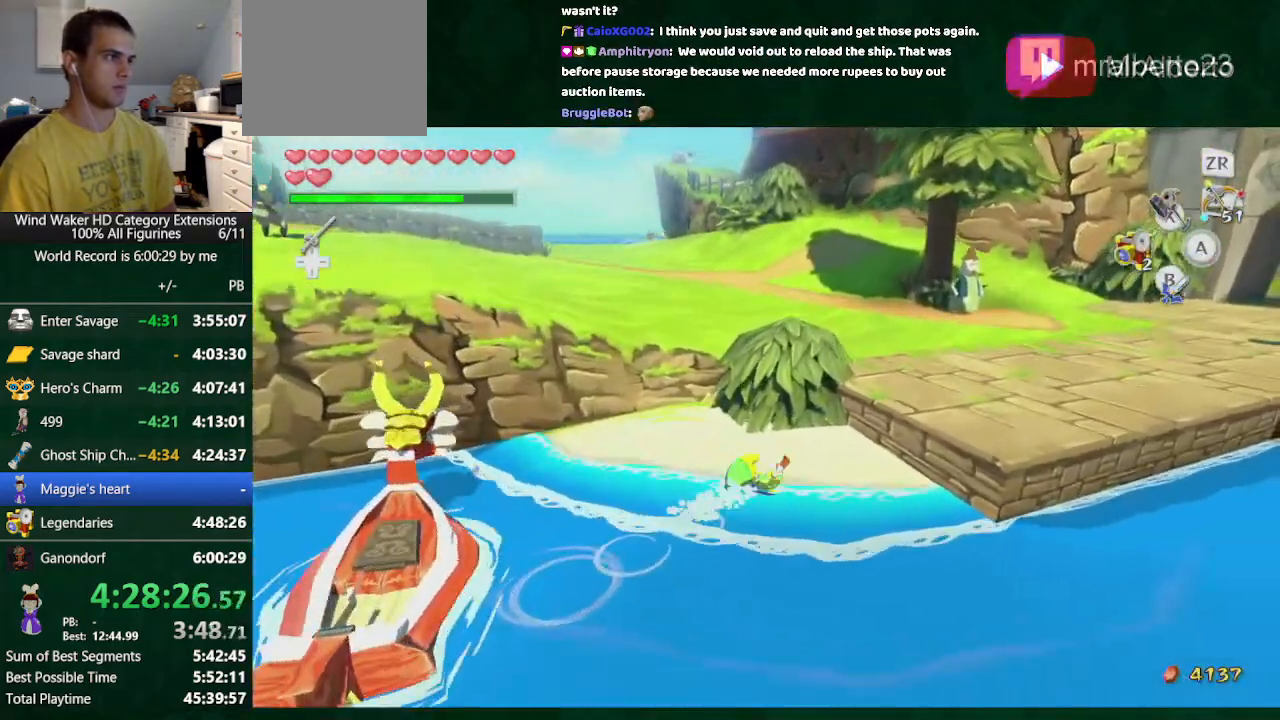
{"buttons": [], "left_stick": "up", "right_stick": "center", "button_events": [[167, "A", "down"], [167, "L2", "down"], [333, "A", "up"], [333, "L2", "up"]]}
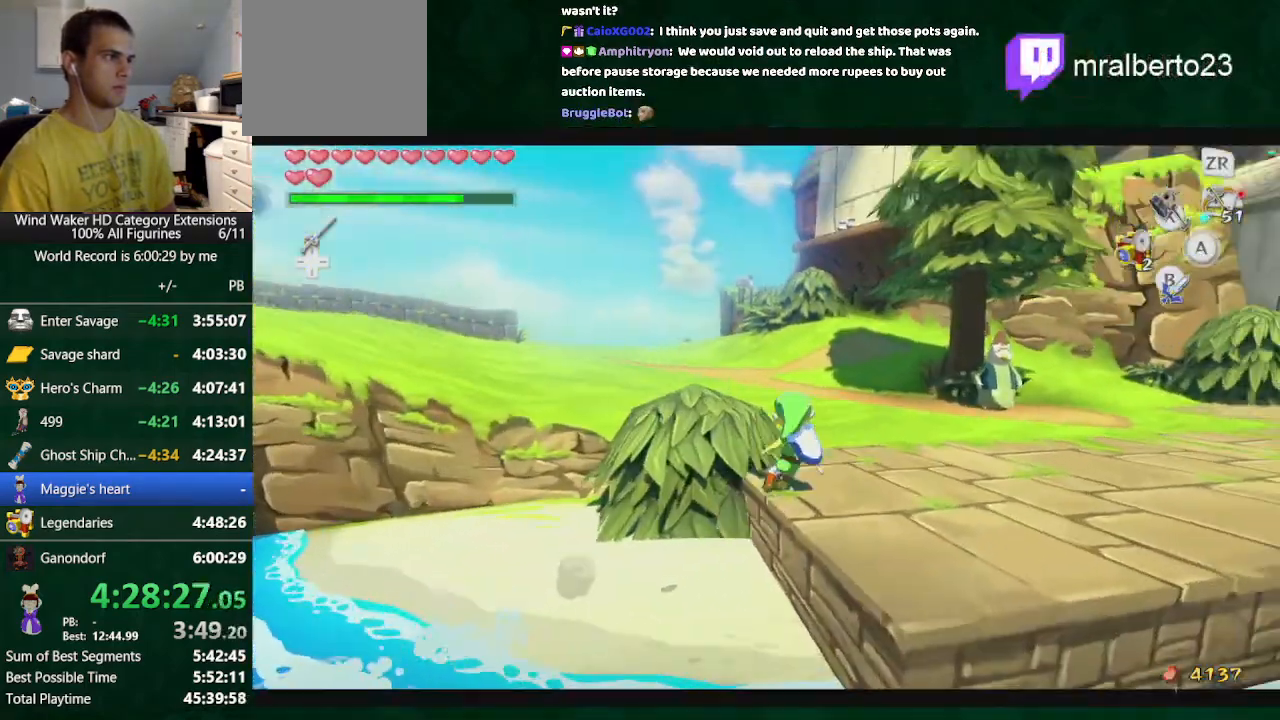
{"buttons": [], "left_stick": "up", "right_stick": "center", "button_events": [[33, "R1", "down"], [100, "R1", "up"]]}
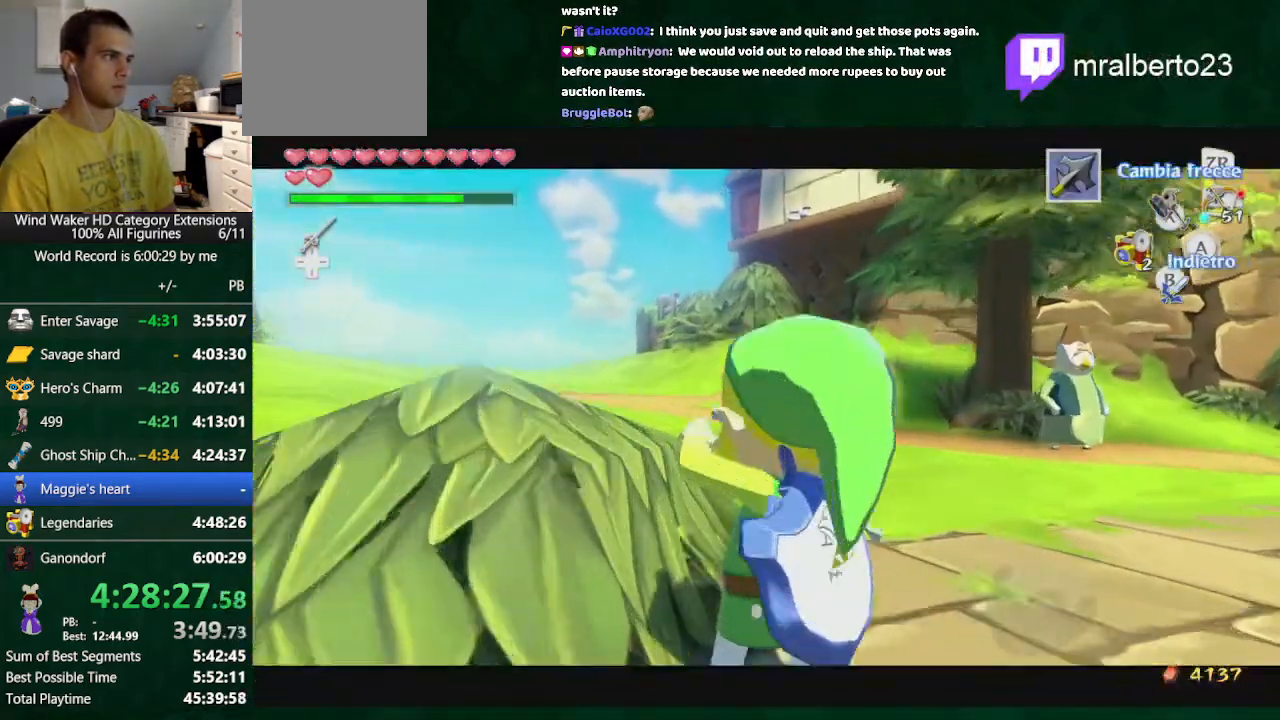
{"buttons": [], "left_stick": "center", "right_stick": "center", "button_events": [[100, "START", "down"], [167, "START", "up"], [233, "START", "down"], [333, "START", "up"]]}
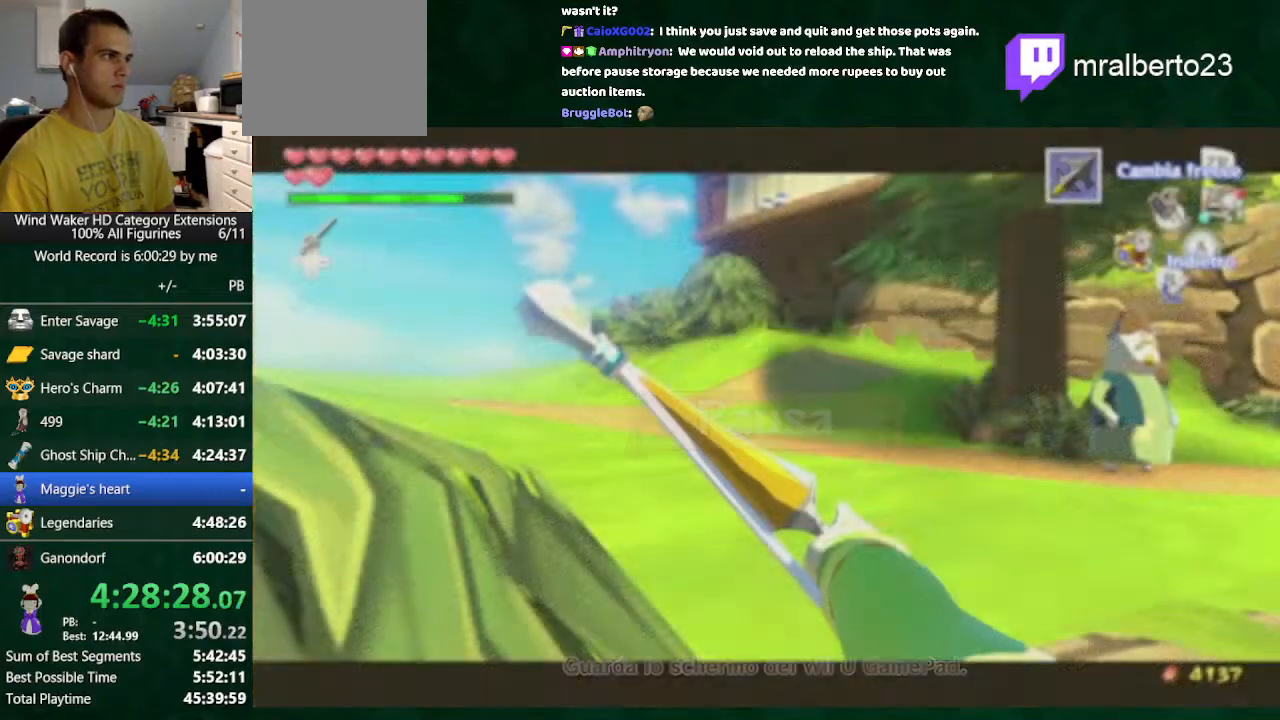
{"buttons": [], "left_stick": "center", "right_stick": "center", "button_events": [[400, "X", "down"], [500, "X", "up"]]}
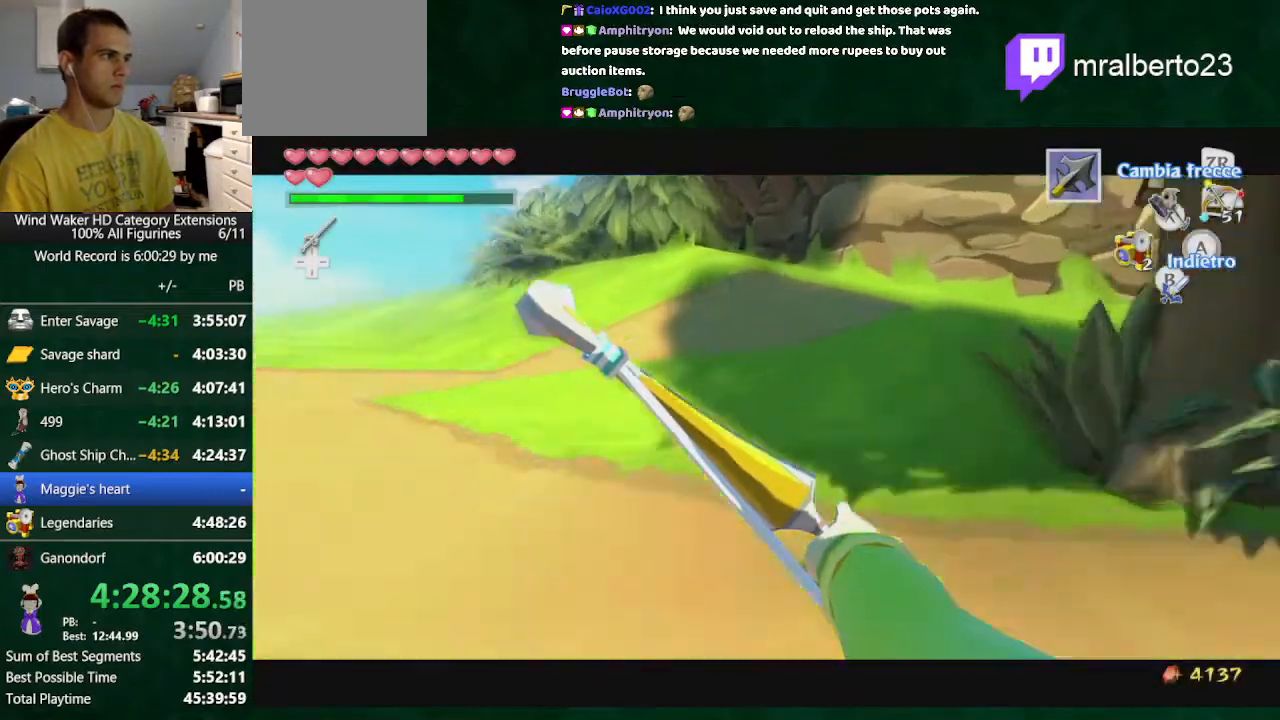
{"buttons": [], "left_stick": "down", "right_stick": "center", "button_events": []}
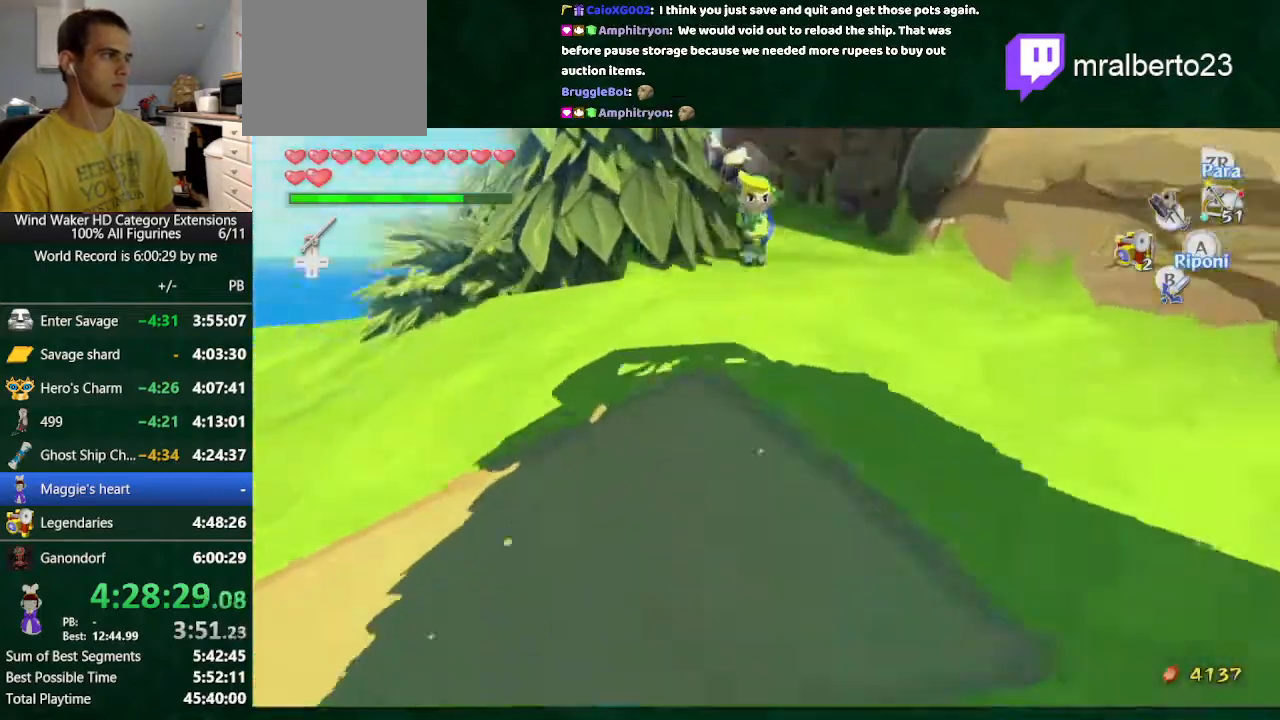
{"buttons": [], "left_stick": "down", "right_stick": "center", "button_events": []}
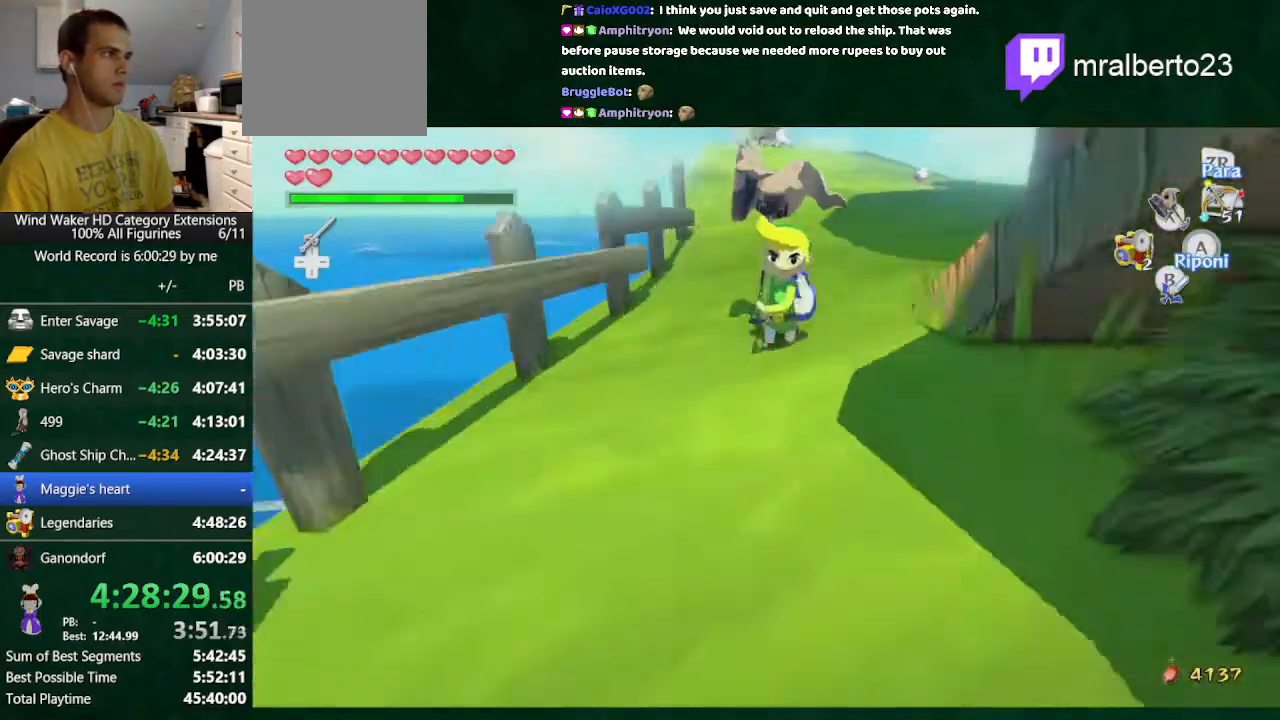
{"buttons": [], "left_stick": "down", "right_stick": "center", "button_events": []}
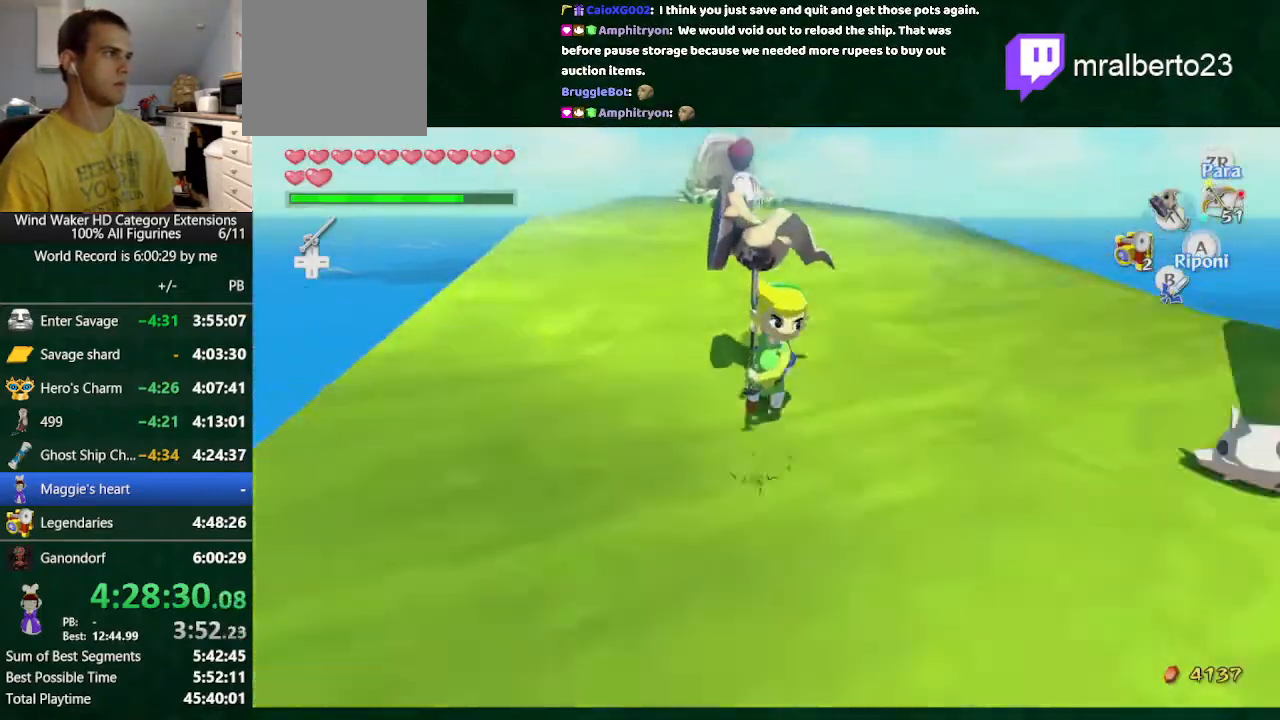
{"buttons": [], "left_stick": "center", "right_stick": "center", "button_events": [[267, "Y", "down"], [367, "Y", "up"]]}
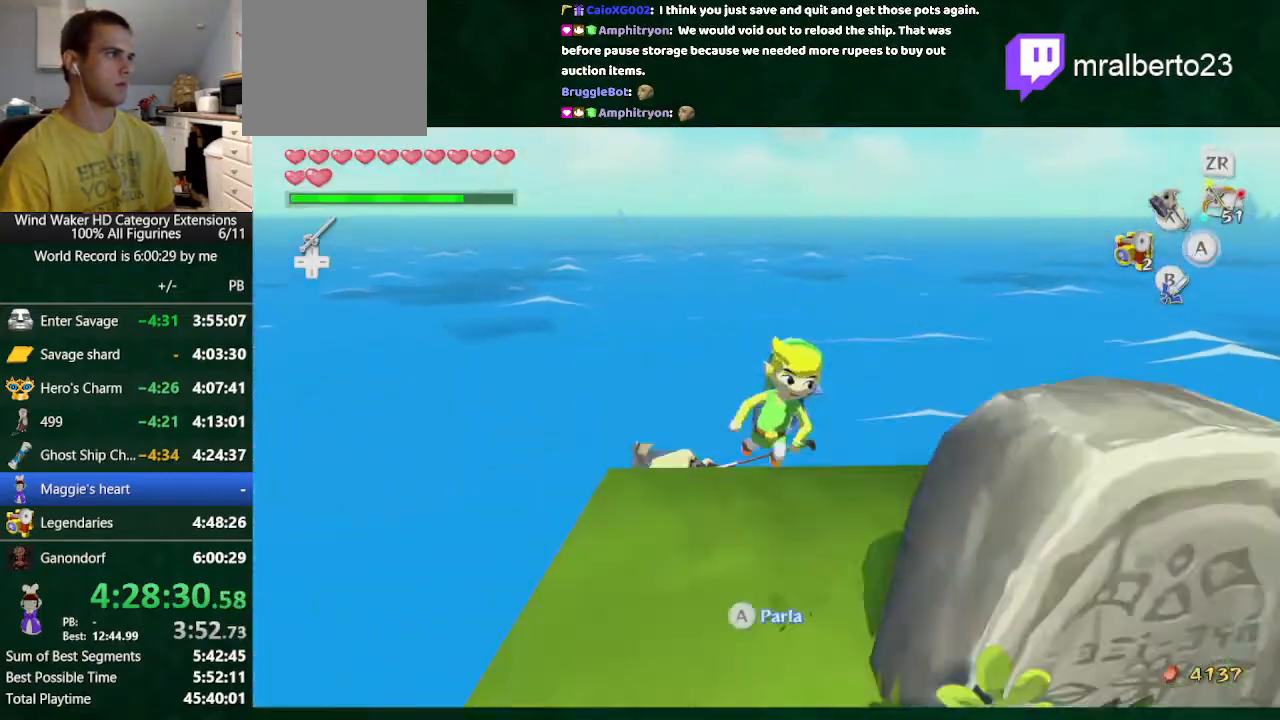
{"buttons": [], "left_stick": "center", "right_stick": "center", "button_events": []}
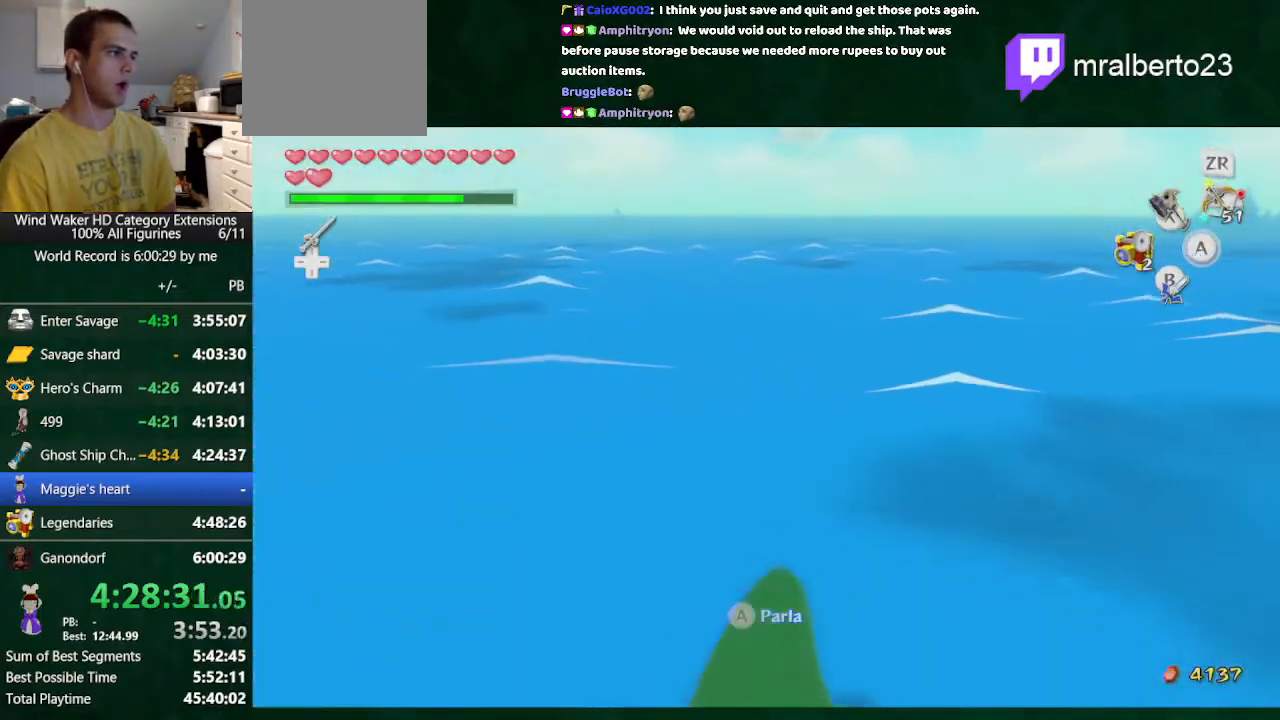
{"buttons": ["L2"], "left_stick": "down", "right_stick": "center", "button_events": [[500, "L2", "down"]]}
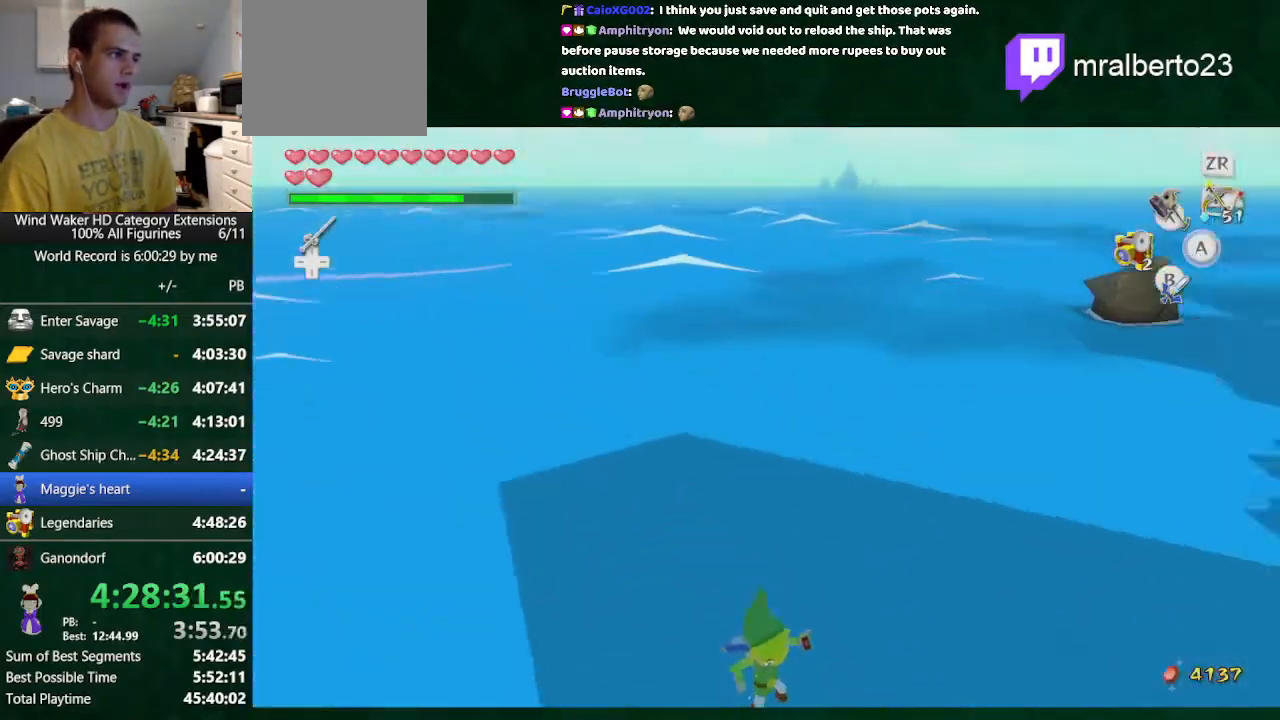
{"buttons": [], "left_stick": "up-right", "right_stick": "center", "button_events": [[200, "L2", "up"]]}
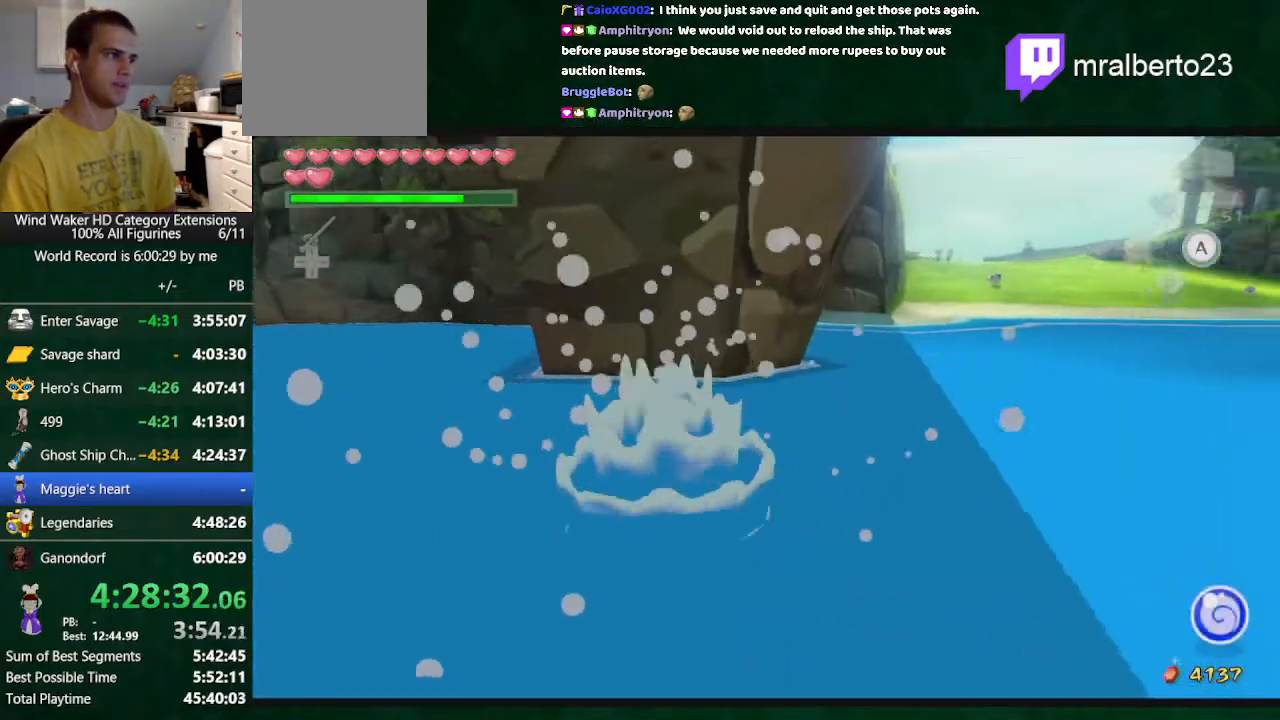
{"buttons": [], "left_stick": "up-right", "right_stick": "center", "button_events": []}
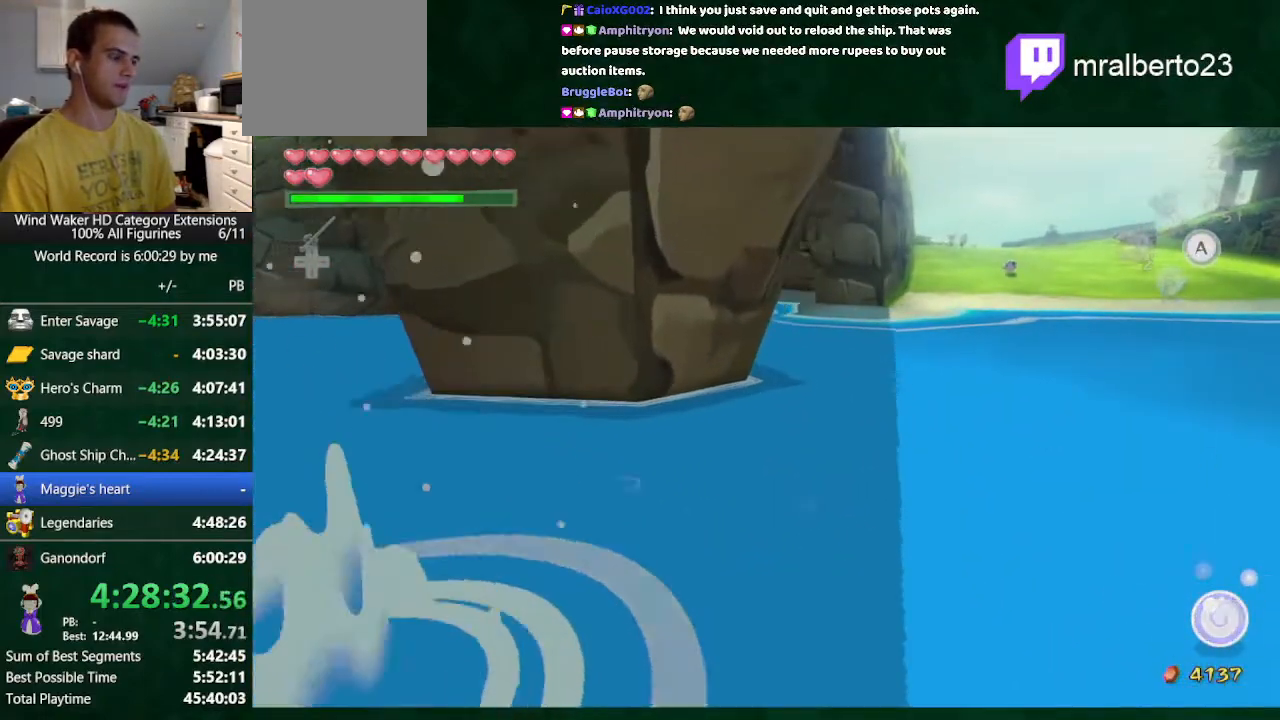
{"buttons": [], "left_stick": "center", "right_stick": "center", "button_events": []}
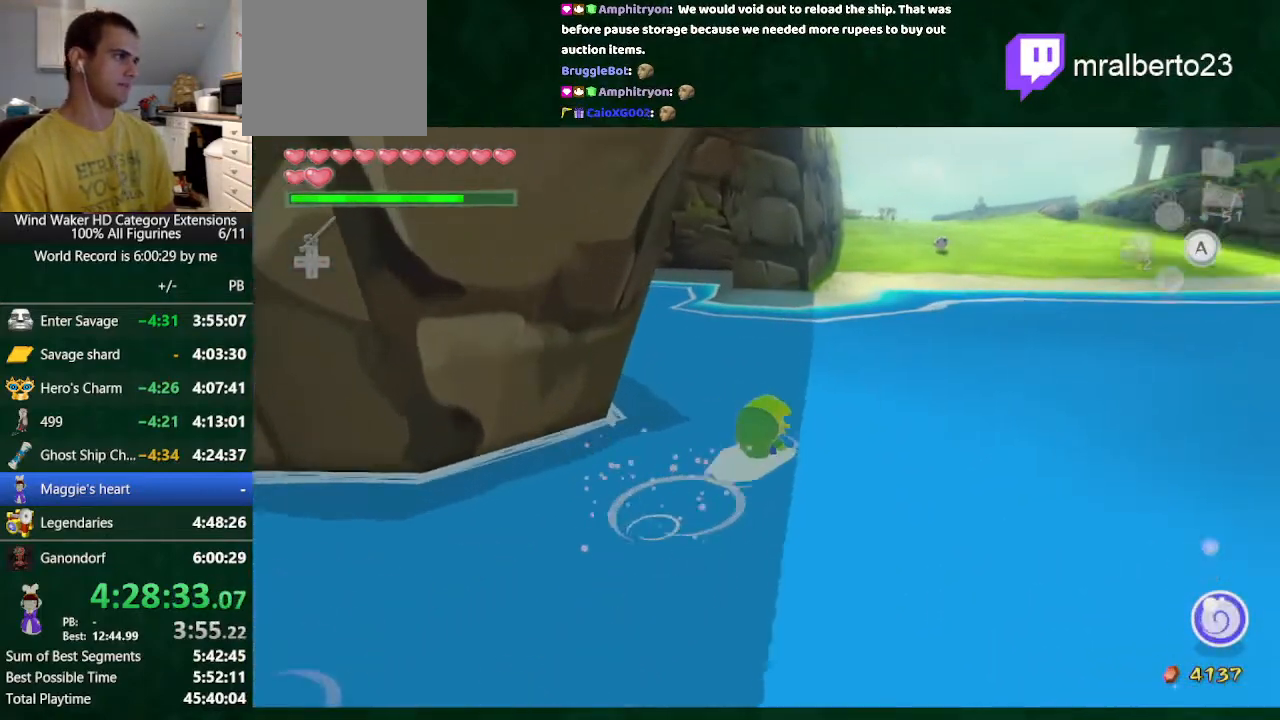
{"buttons": [], "left_stick": "up", "right_stick": "center", "button_events": []}
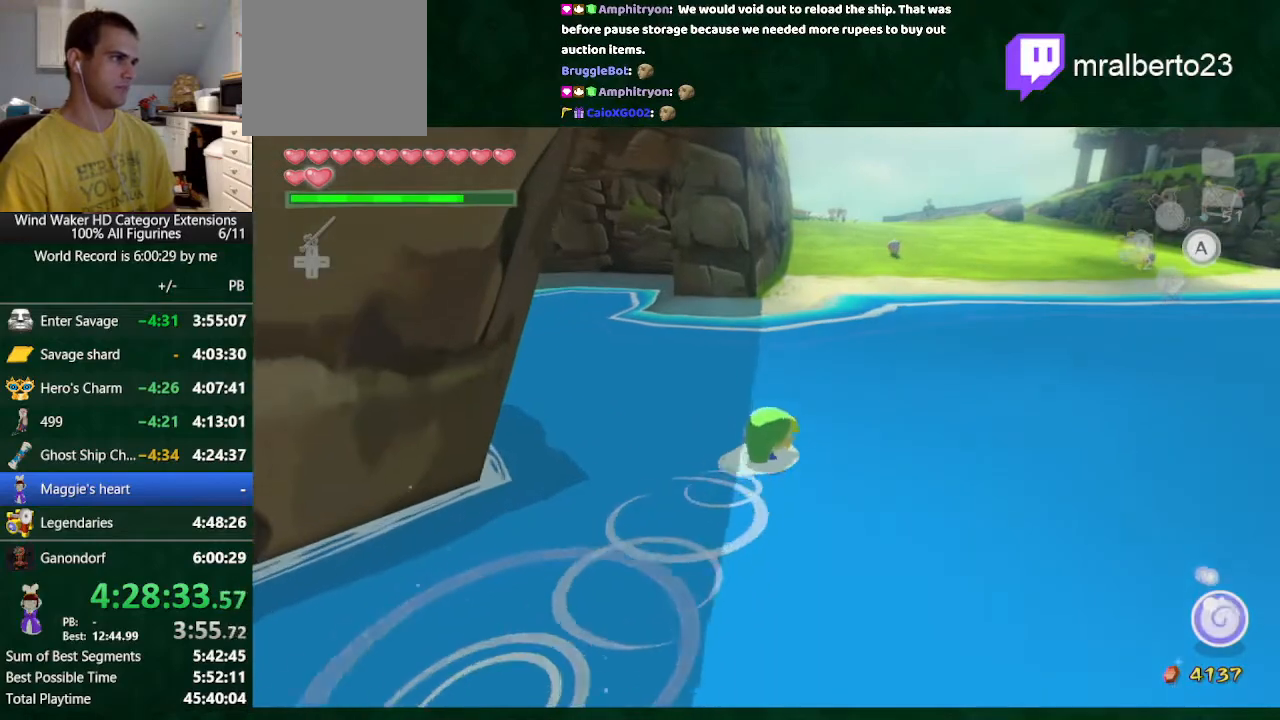
{"buttons": [], "left_stick": "up", "right_stick": "center", "button_events": []}
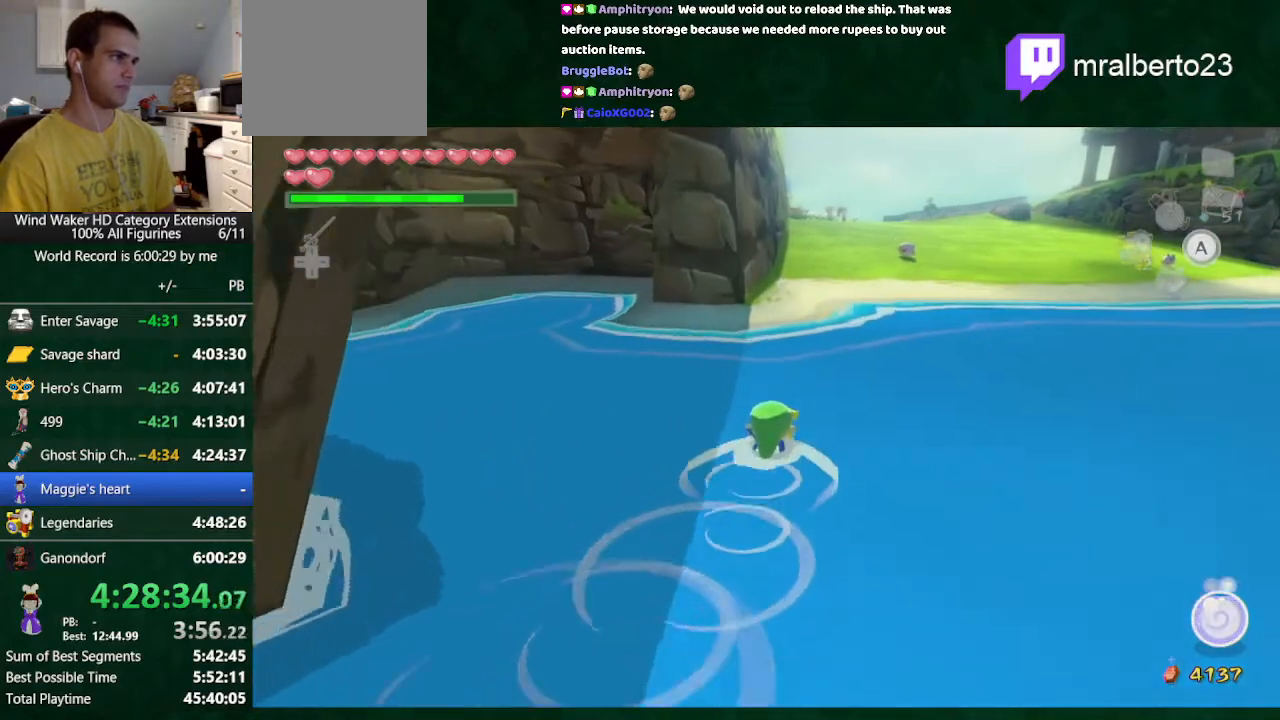
{"buttons": ["R1"], "left_stick": "up", "right_stick": "center", "button_events": [[133, "R1", "down"], [200, "R1", "up"], [467, "R1", "down"]]}
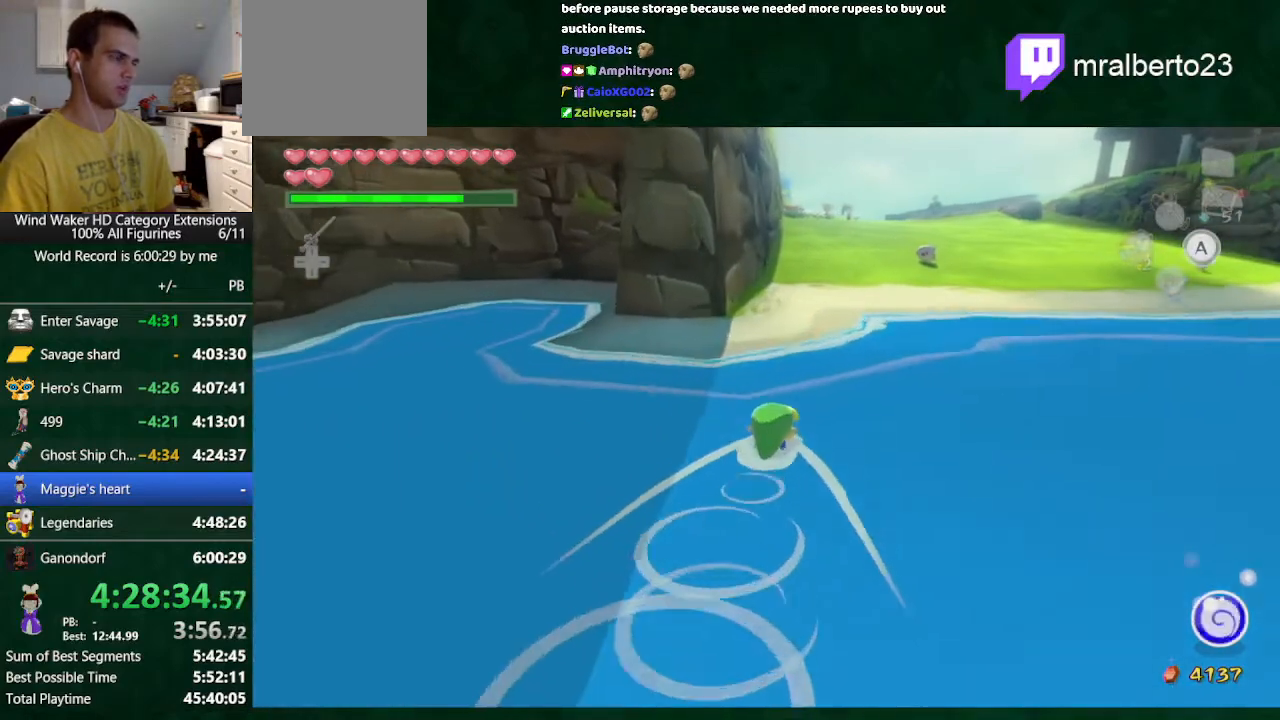
{"buttons": ["R1"], "left_stick": "up", "right_stick": "center", "button_events": [[33, "R1", "up"], [133, "R1", "down"], [200, "R1", "up"], [300, "R1", "down"], [400, "R1", "up"], [467, "R1", "down"]]}
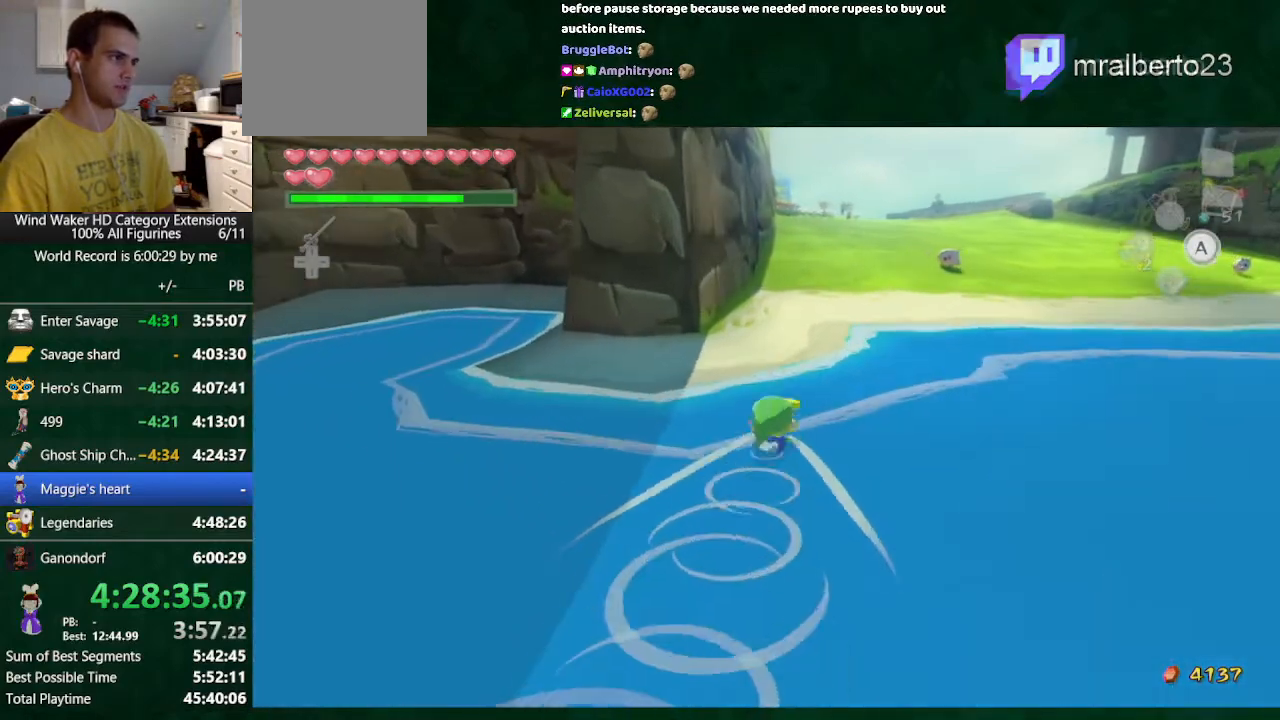
{"buttons": [], "left_stick": "up", "right_stick": "center", "button_events": [[67, "R1", "up"]]}